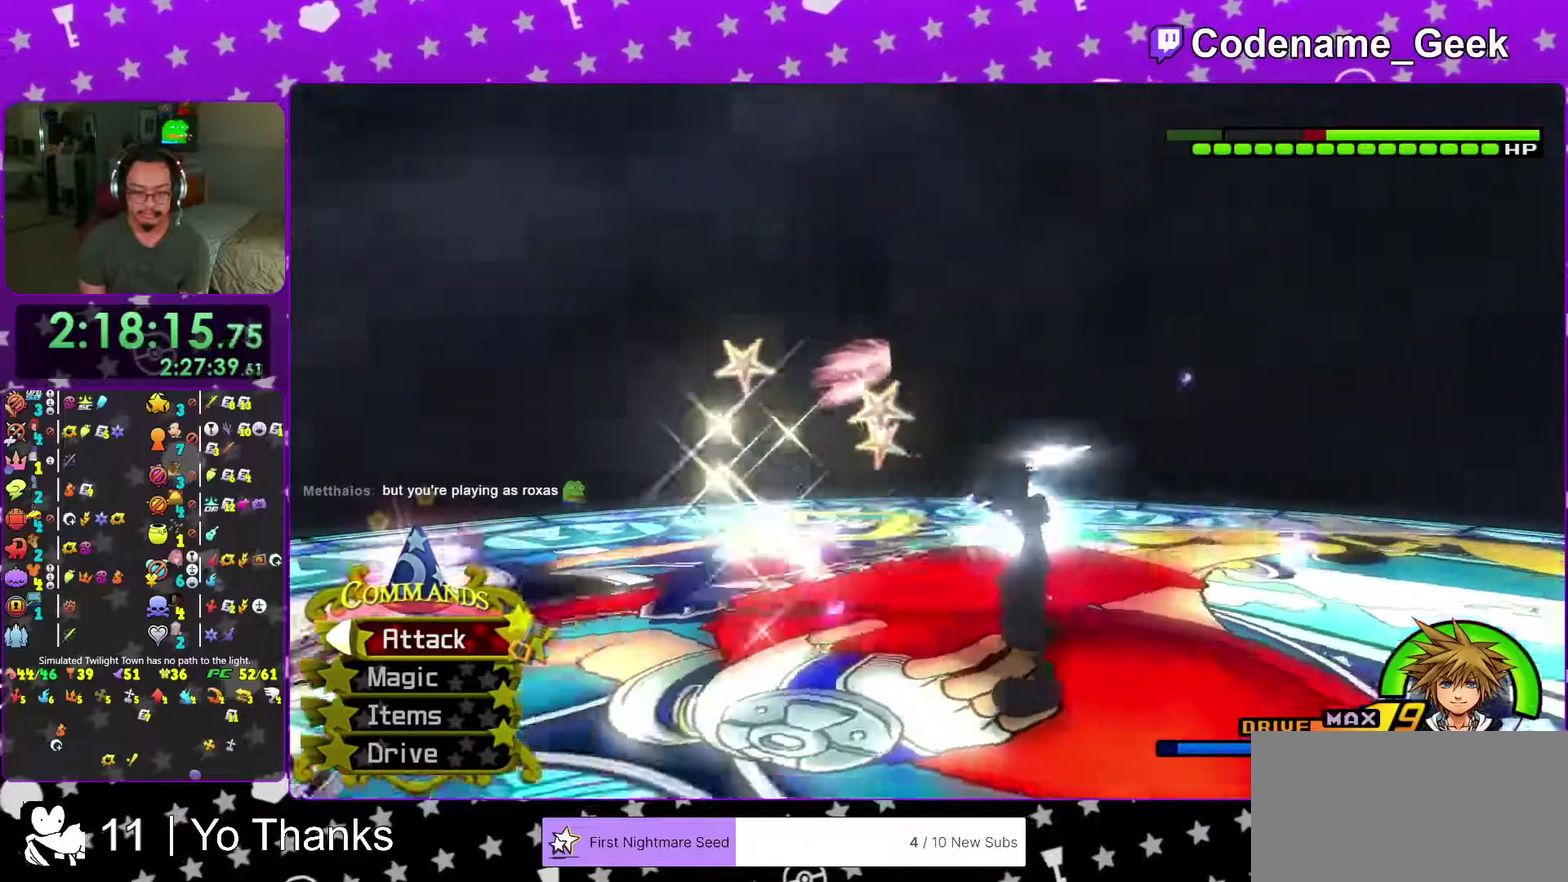
Gameplay with a controller (Nintendo layout); each line is a JSON object with the inputs held at the frame after it (dt_ms = milliseconds from this image to that frame). "events" lists button and stick changes between this image and that frame as [ms after this image, input, new state], when the widget could be followed in between. This overlay highlights the sticks when they move; stick clicks (L3 R3) are not distinguishable. Not read: L3 R3 SELECT START.
{"dt_ms": 400, "buttons": ["A"], "left_stick": "center", "right_stick": "center", "events": [[116, "A", "up"], [166, "A", "down"], [317, "right_stick", "center"]]}
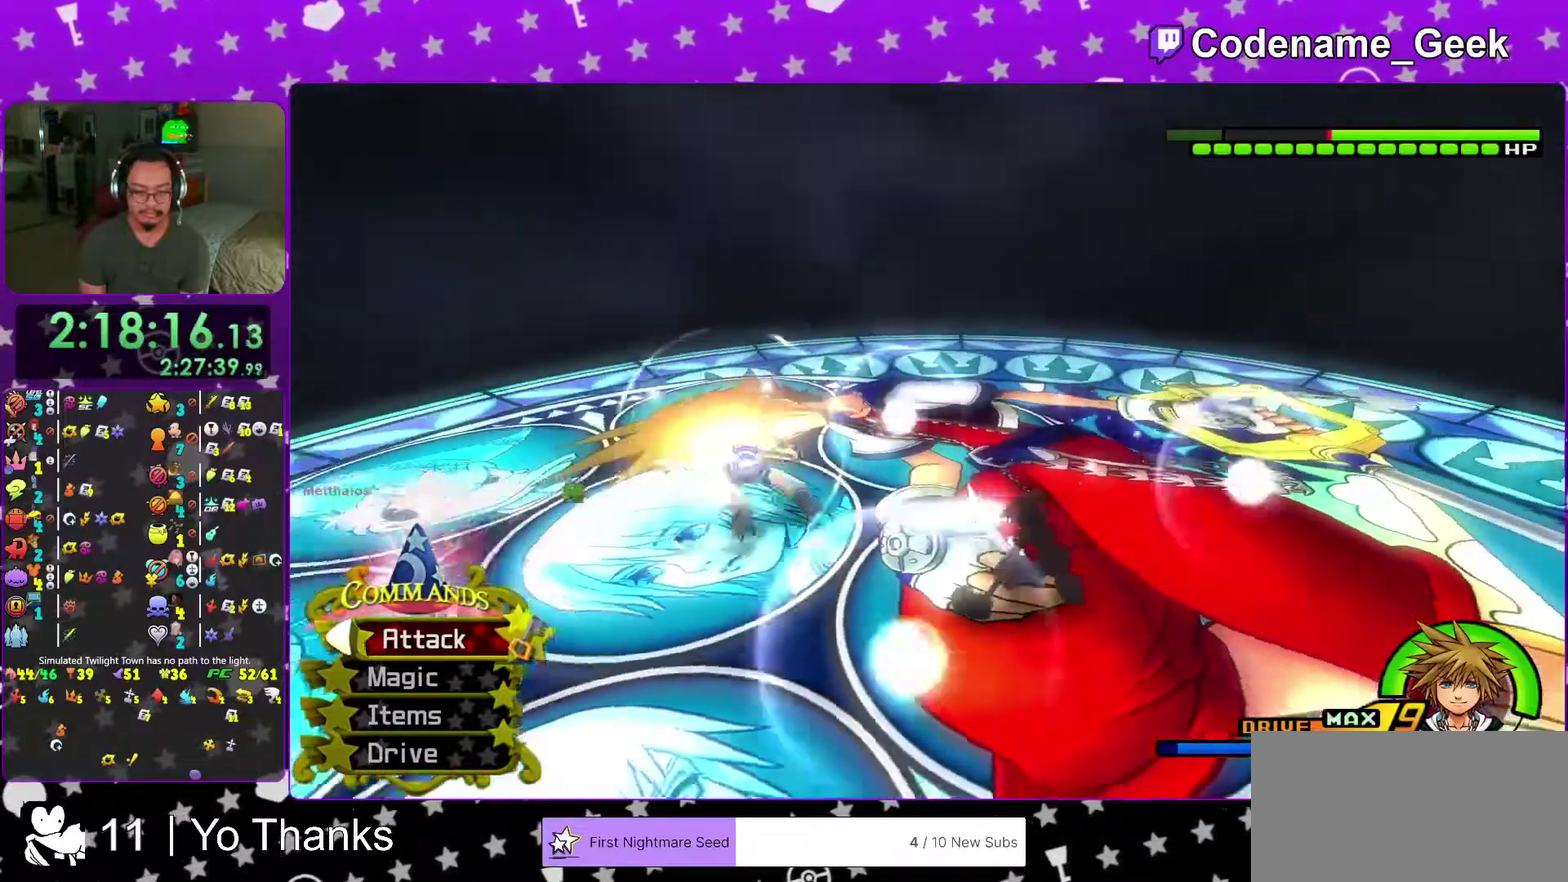
{"dt_ms": 601, "buttons": [], "left_stick": "down", "right_stick": "center", "events": [[117, "A", "up"], [217, "right_stick", "left"], [417, "right_stick", "center"], [601, "left_stick", "down"]]}
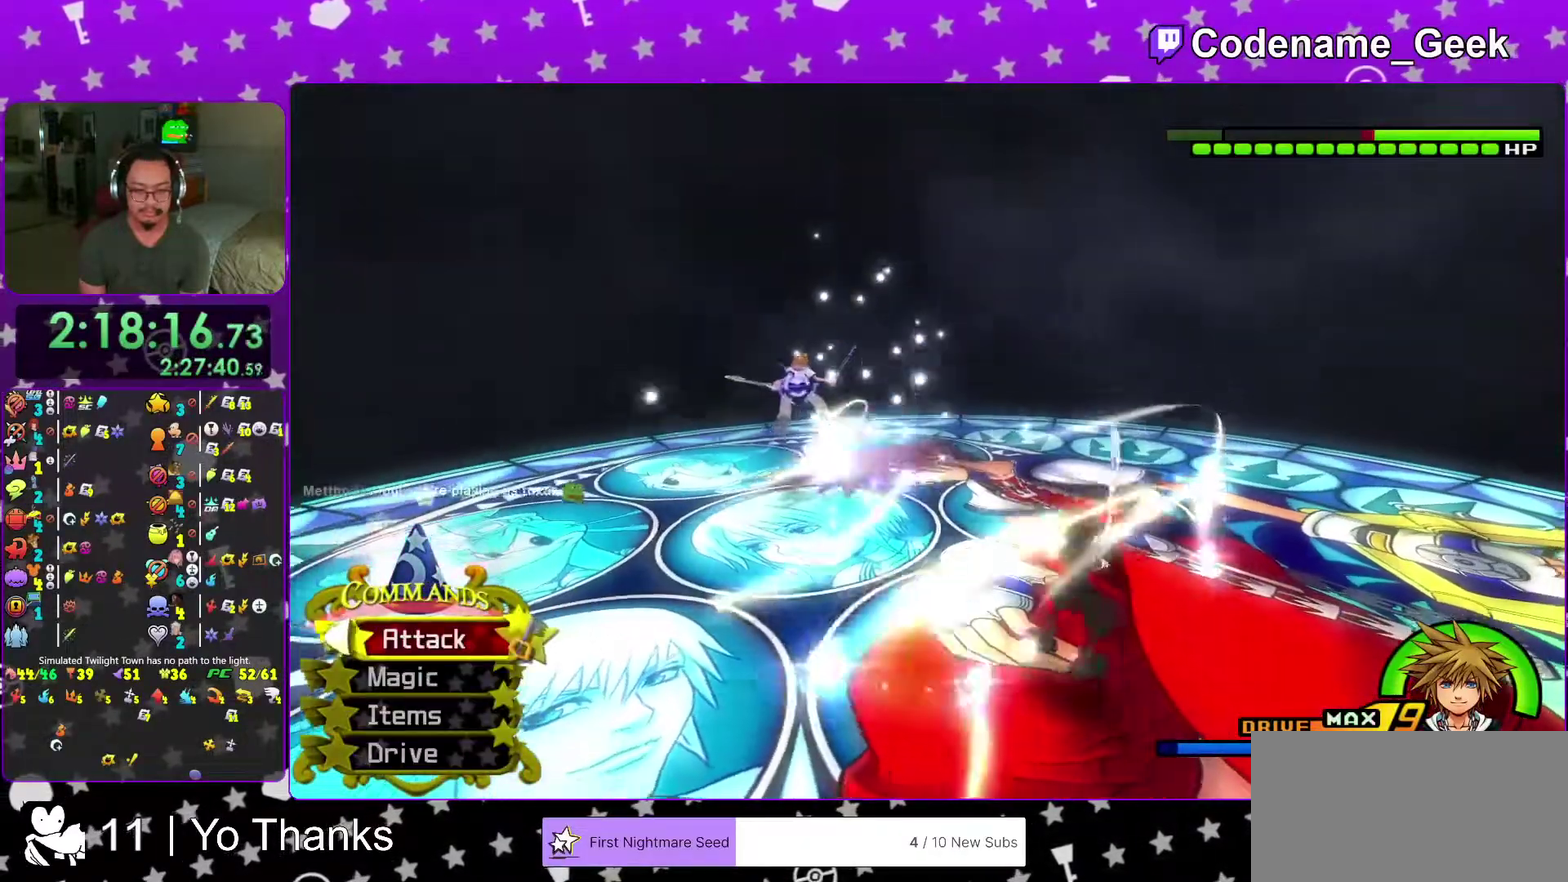
{"dt_ms": 400, "buttons": [], "left_stick": "down-right", "right_stick": "center", "events": [[33, "right_stick", "down-left"], [100, "right_stick", "center"], [283, "right_stick", "down"], [333, "right_stick", "center"], [383, "left_stick", "down-right"]]}
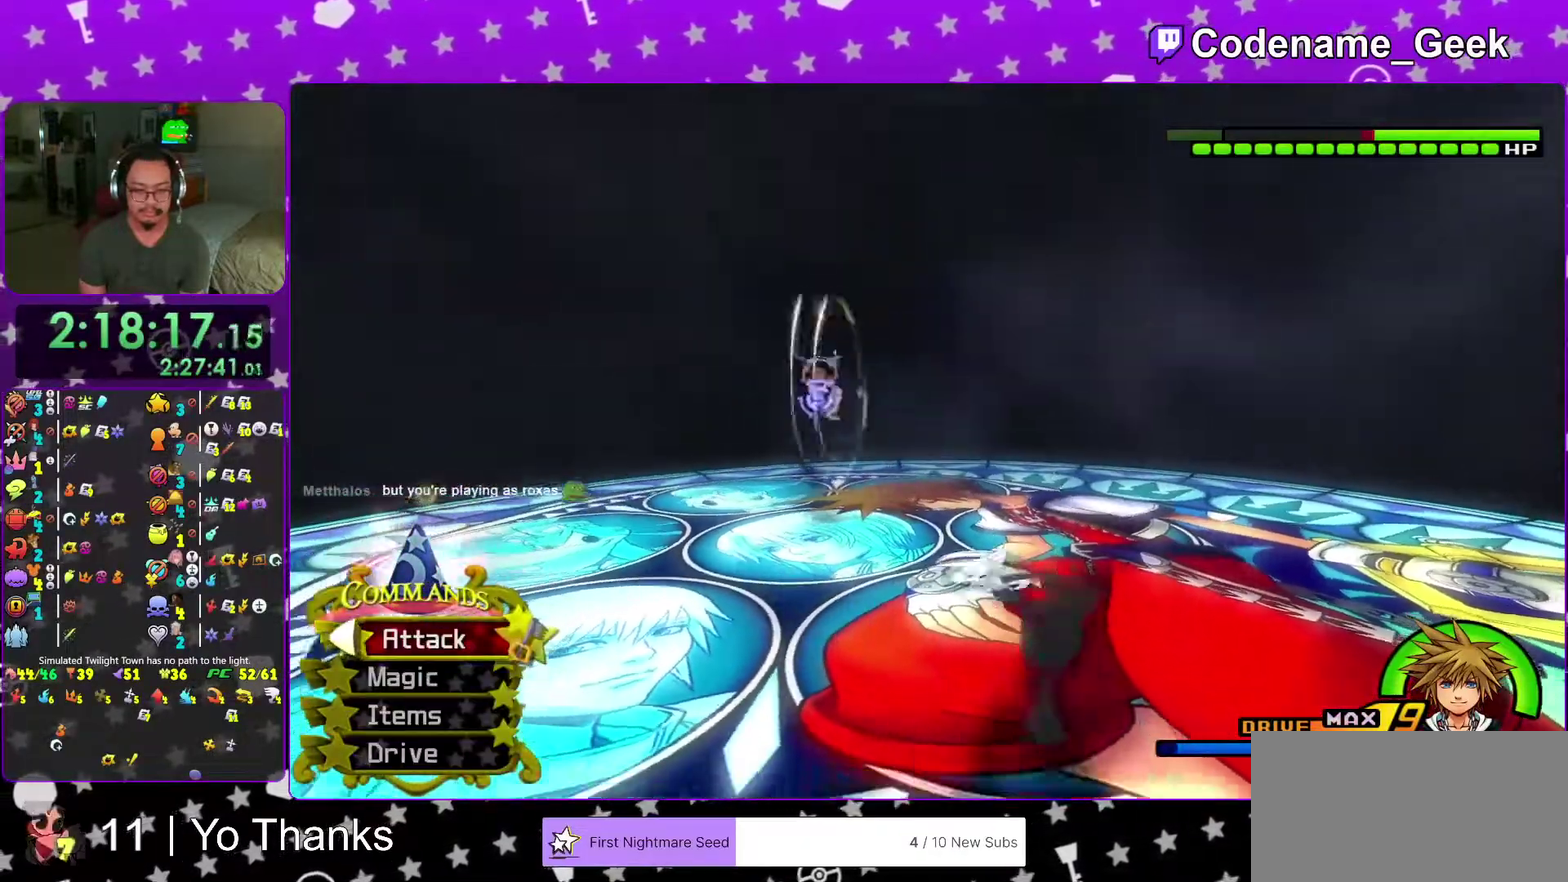
{"dt_ms": 601, "buttons": ["A"], "left_stick": "up", "right_stick": "center"}
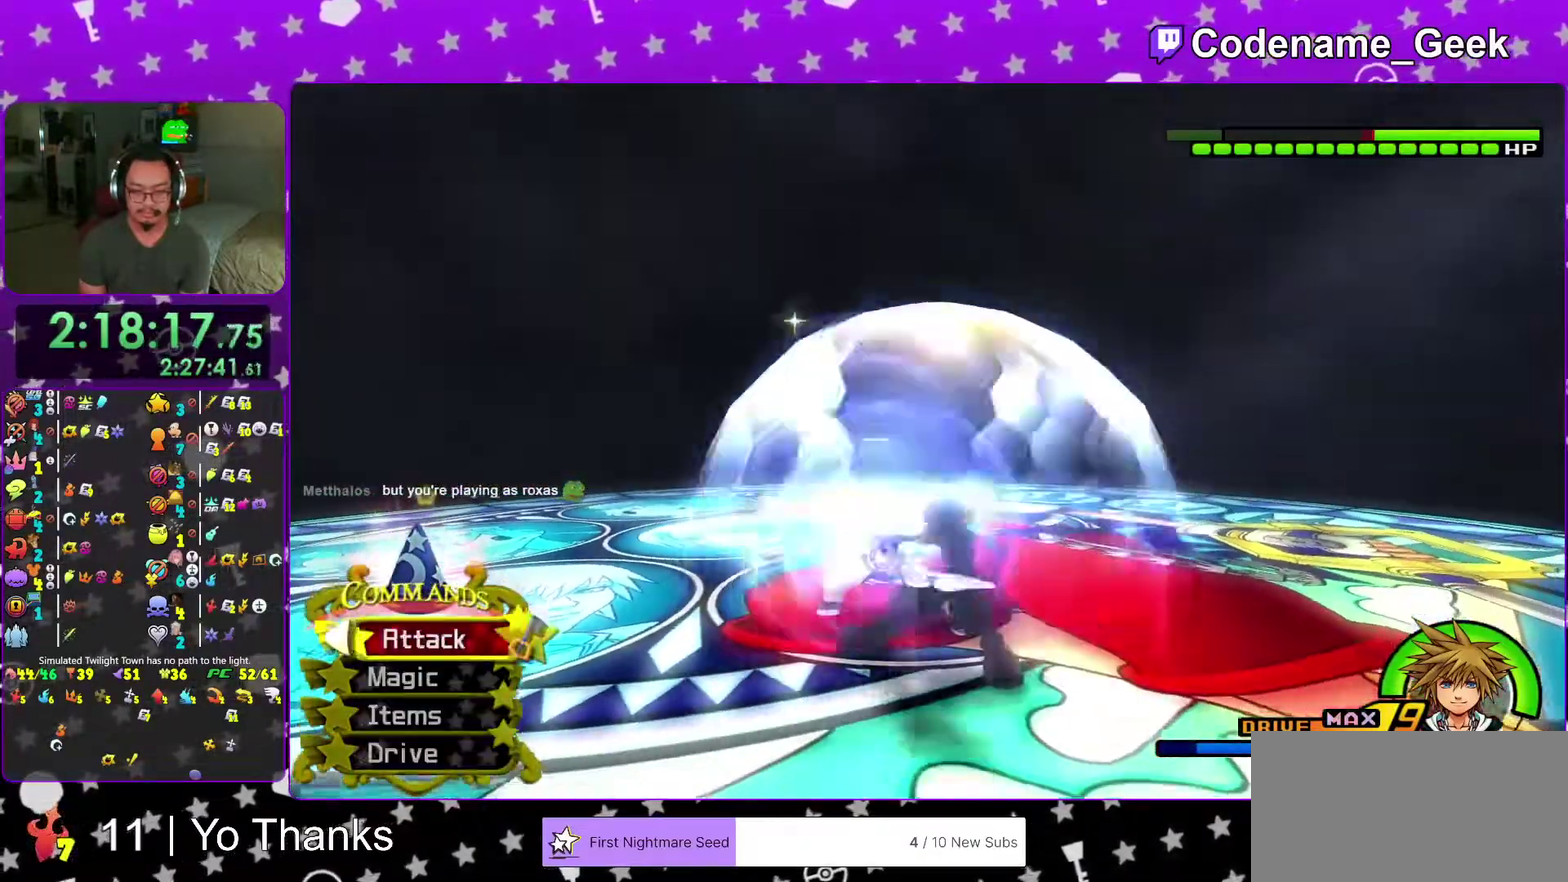
{"dt_ms": 400, "buttons": ["A"], "left_stick": "up", "right_stick": "center"}
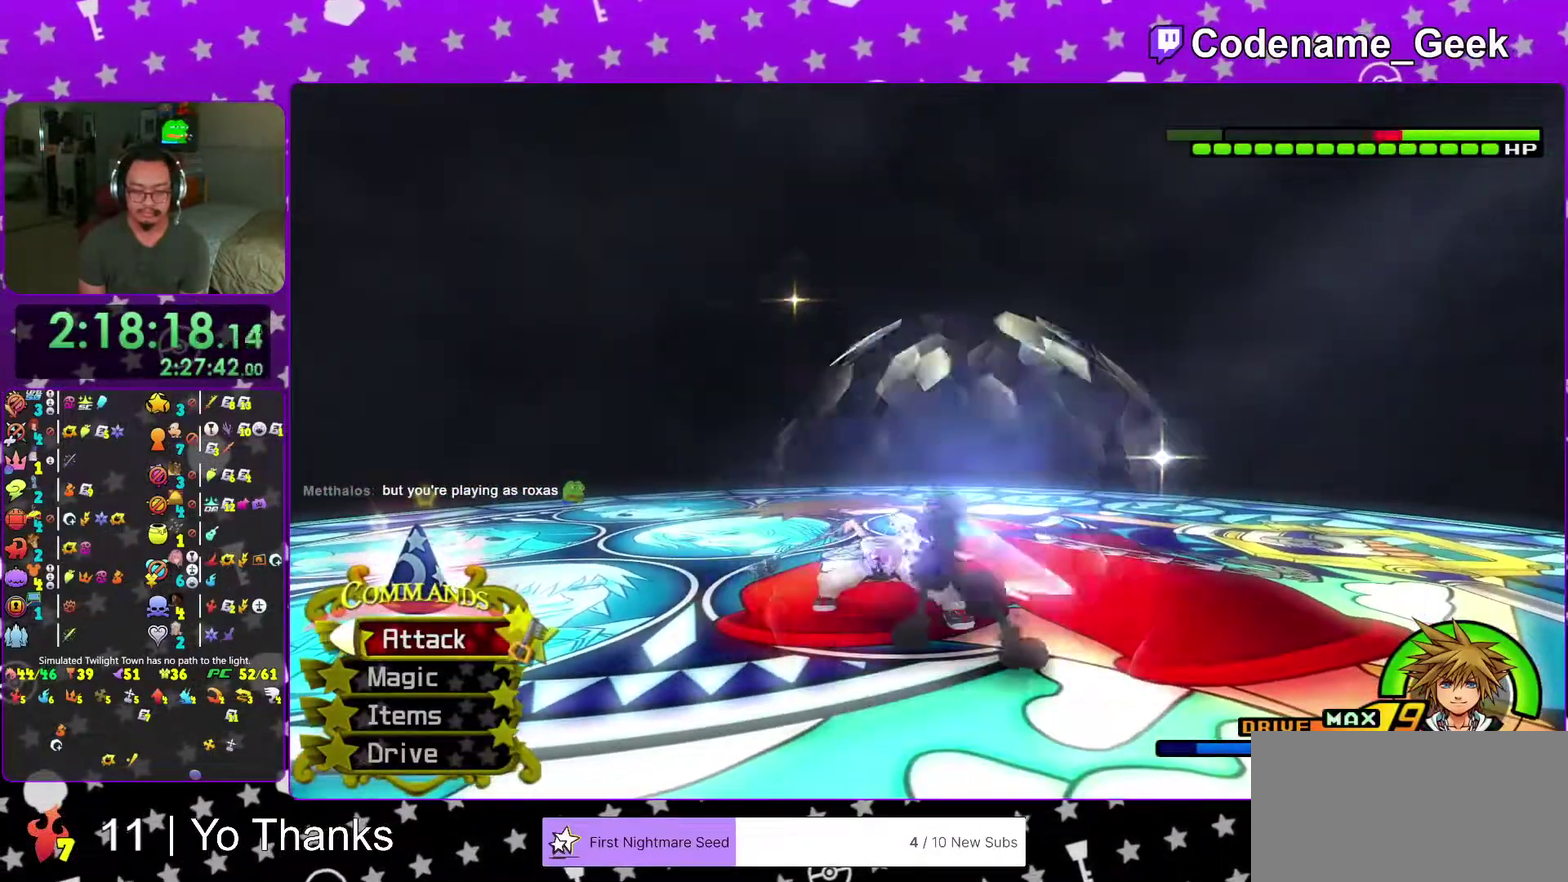
{"dt_ms": 500, "buttons": [], "left_stick": "center", "right_stick": "center"}
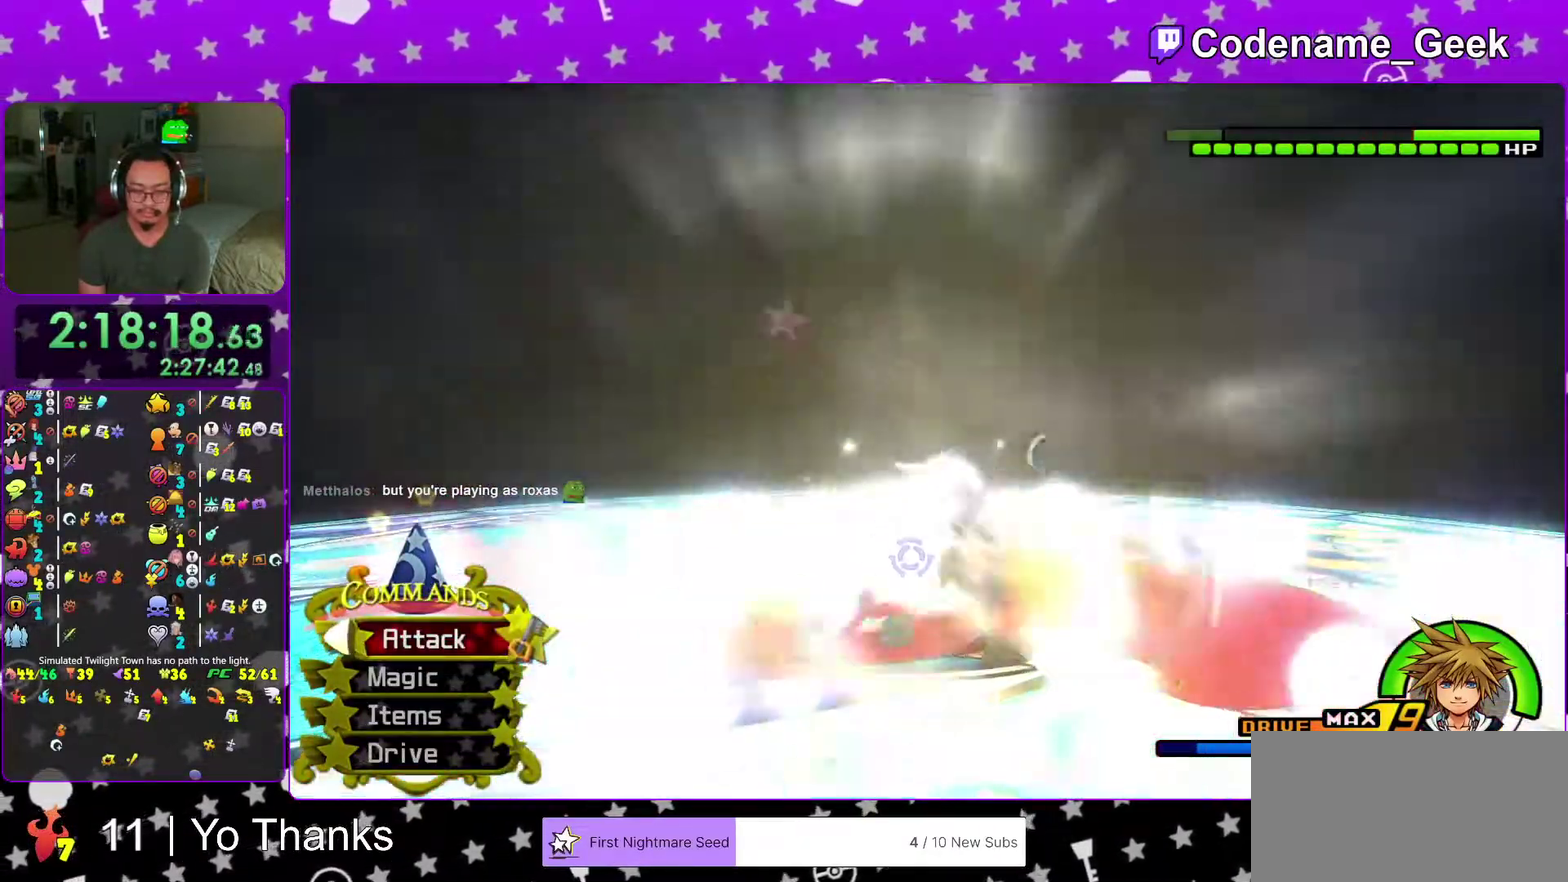
{"dt_ms": 501, "buttons": [], "left_stick": "center", "right_stick": "center", "events": [[117, "right_stick", "down"], [217, "right_stick", "center"], [301, "right_stick", "down"], [434, "right_stick", "center"]]}
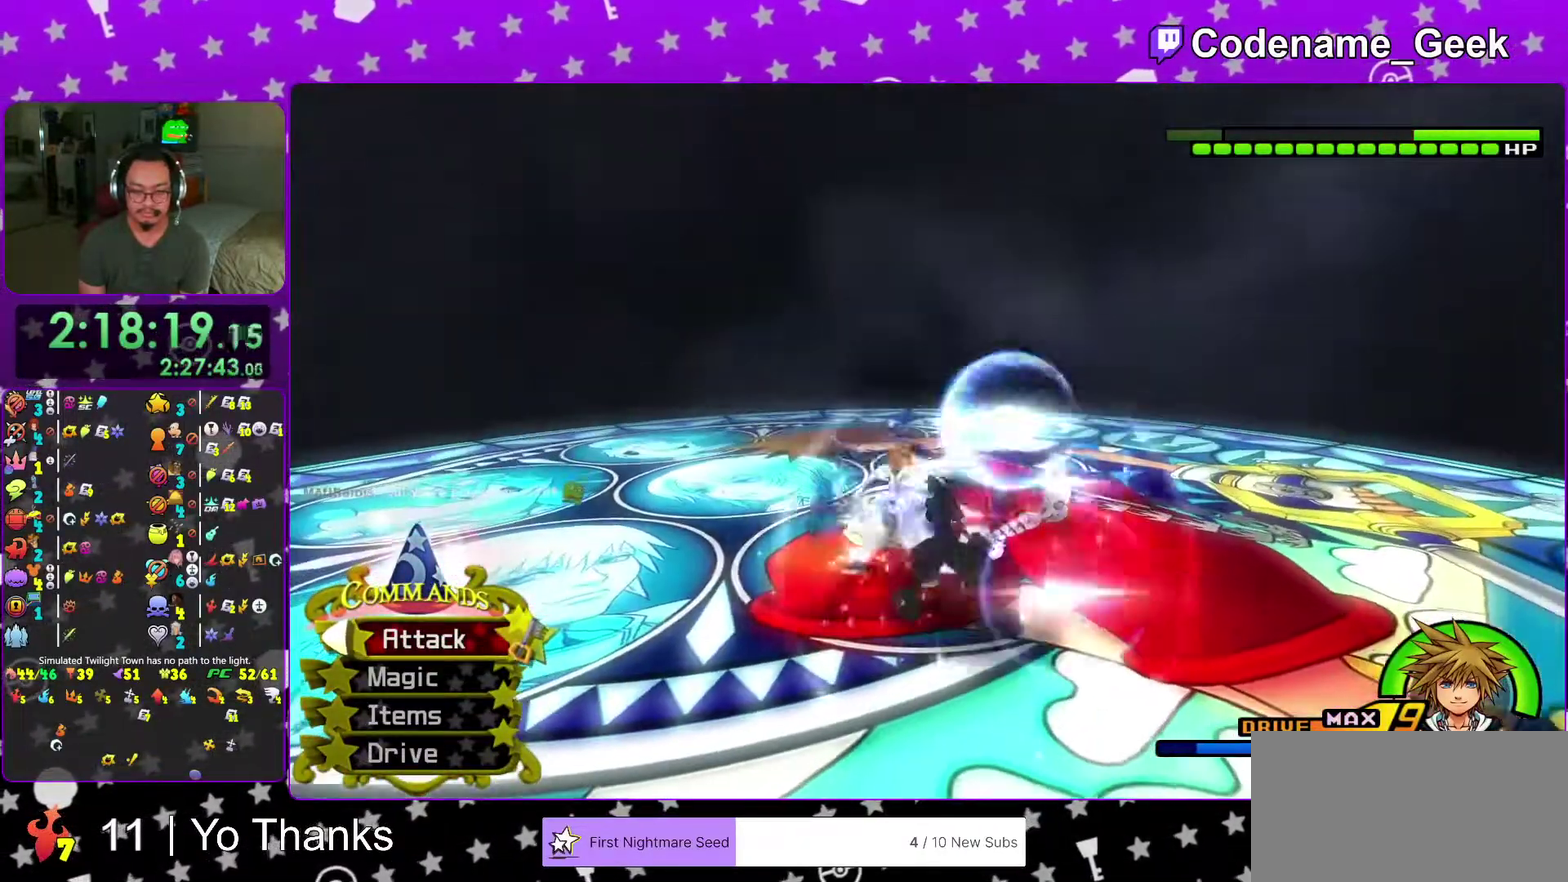
{"dt_ms": 500, "buttons": ["B"], "left_stick": "down-right", "right_stick": "center", "events": [[100, "left_stick", "down"], [300, "left_stick", "down-right"], [467, "B", "down"]]}
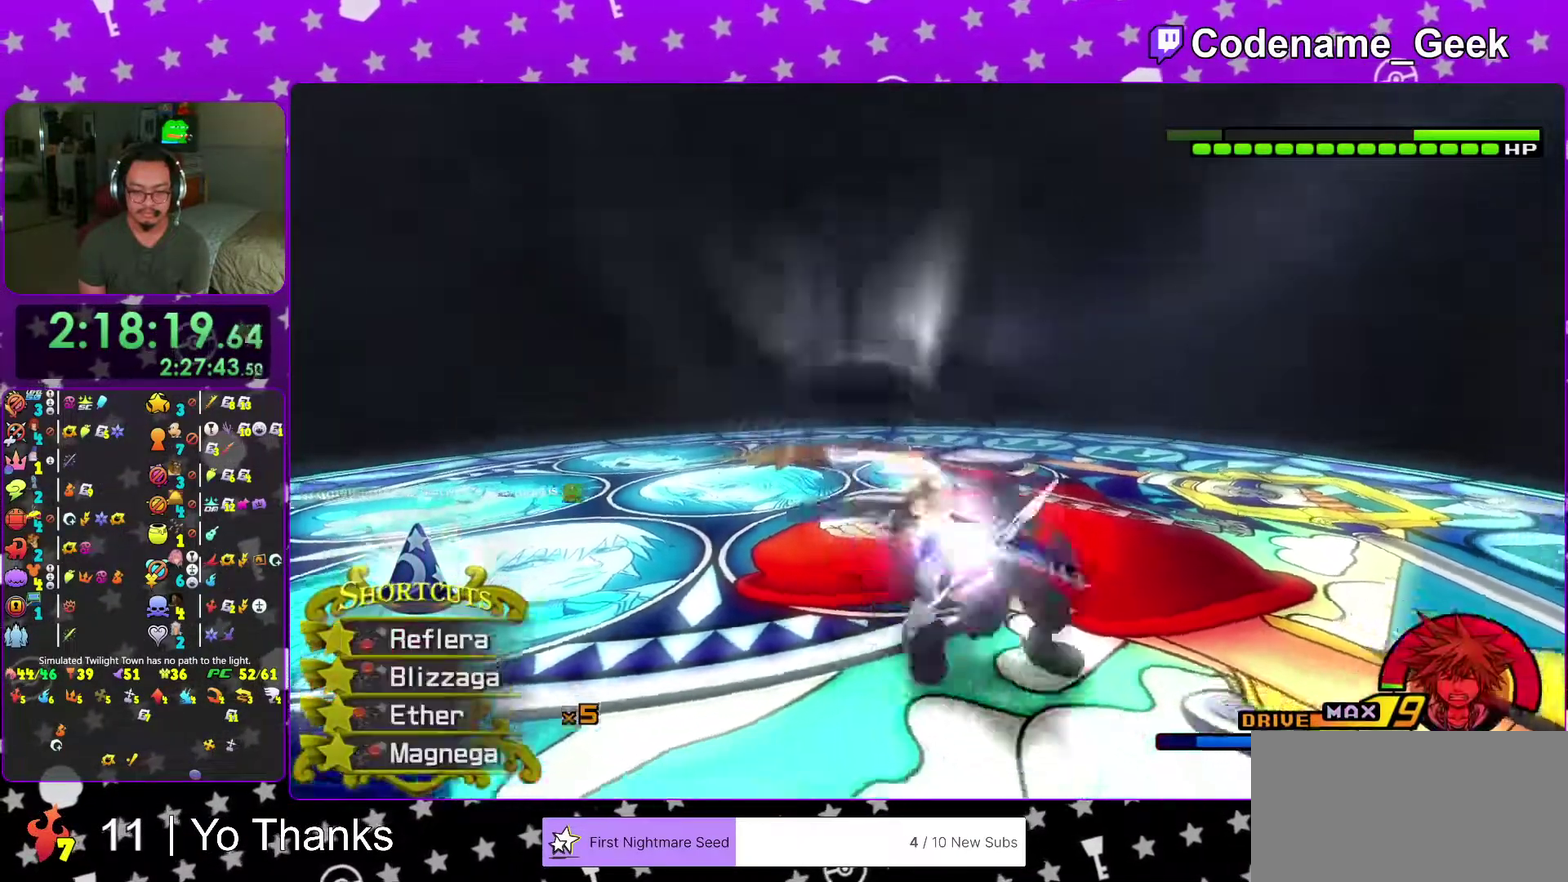
{"dt_ms": 501, "buttons": [], "left_stick": "center", "right_stick": "center", "events": [[67, "B", "up"], [134, "B", "down"], [284, "B", "up"], [351, "left_stick", "center"]]}